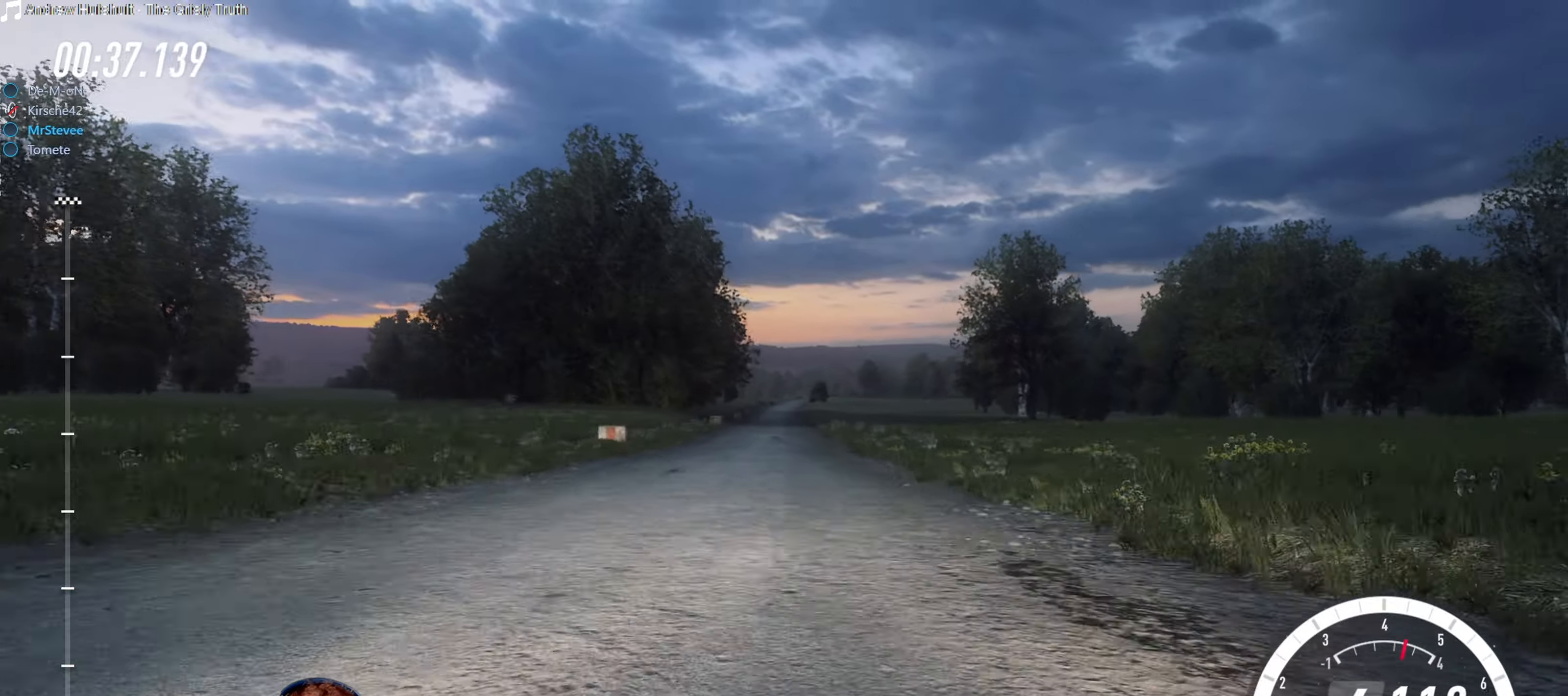
Gameplay with a controller (Xbox layout); each line is a JSON object with the inputs held at the frame after it. "events" lists button and stick changes between this image and that frame as [ms after this image, input, new state], when the widget could be followed in between. Not read: L3 R3.
{"buttons": ["R2"], "left_stick": "center", "right_stick": "center", "events": [[200, "left_stick", "down-left"], [250, "left_stick", "center"]]}
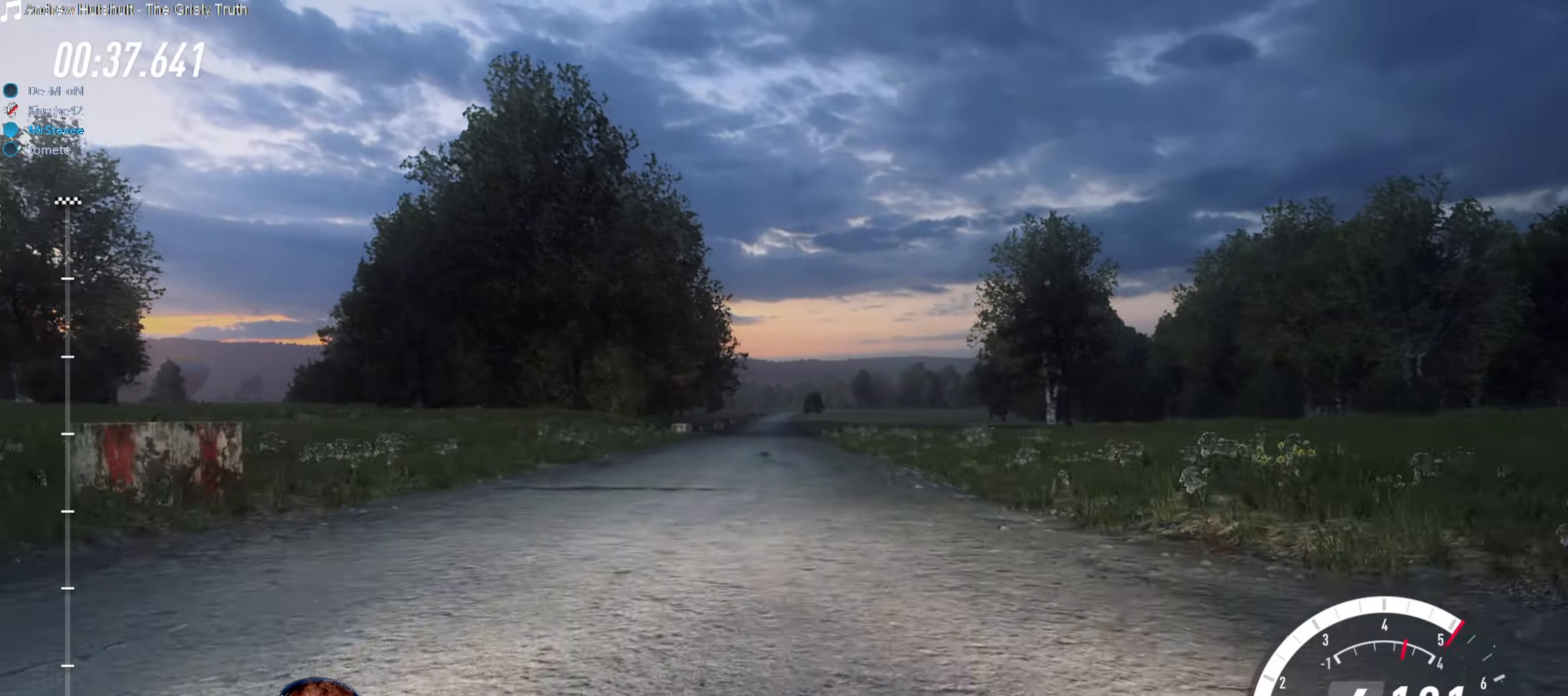
{"buttons": ["R2"], "left_stick": "down-left", "right_stick": "center", "events": [[450, "left_stick", "down-left"]]}
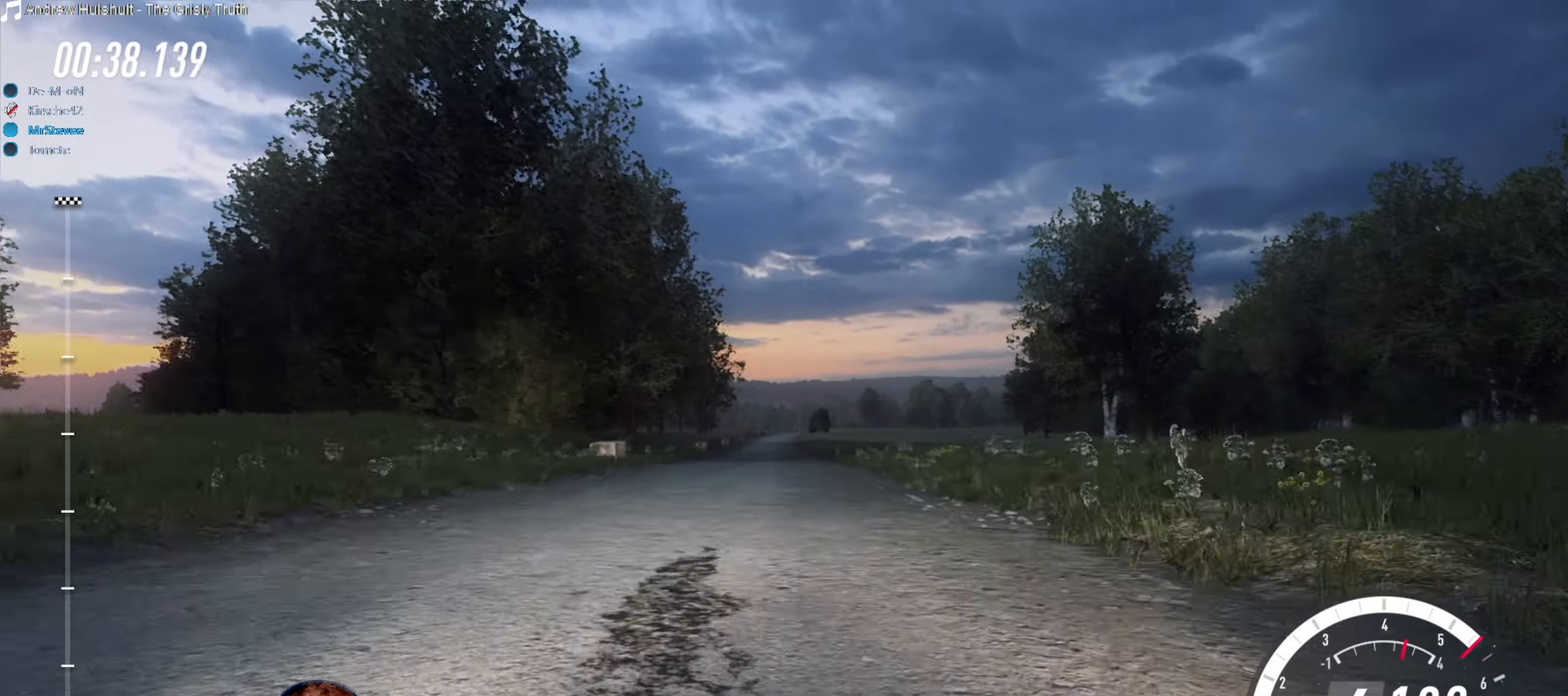
{"buttons": ["R2"], "left_stick": "center", "right_stick": "center", "events": [[16, "left_stick", "center"]]}
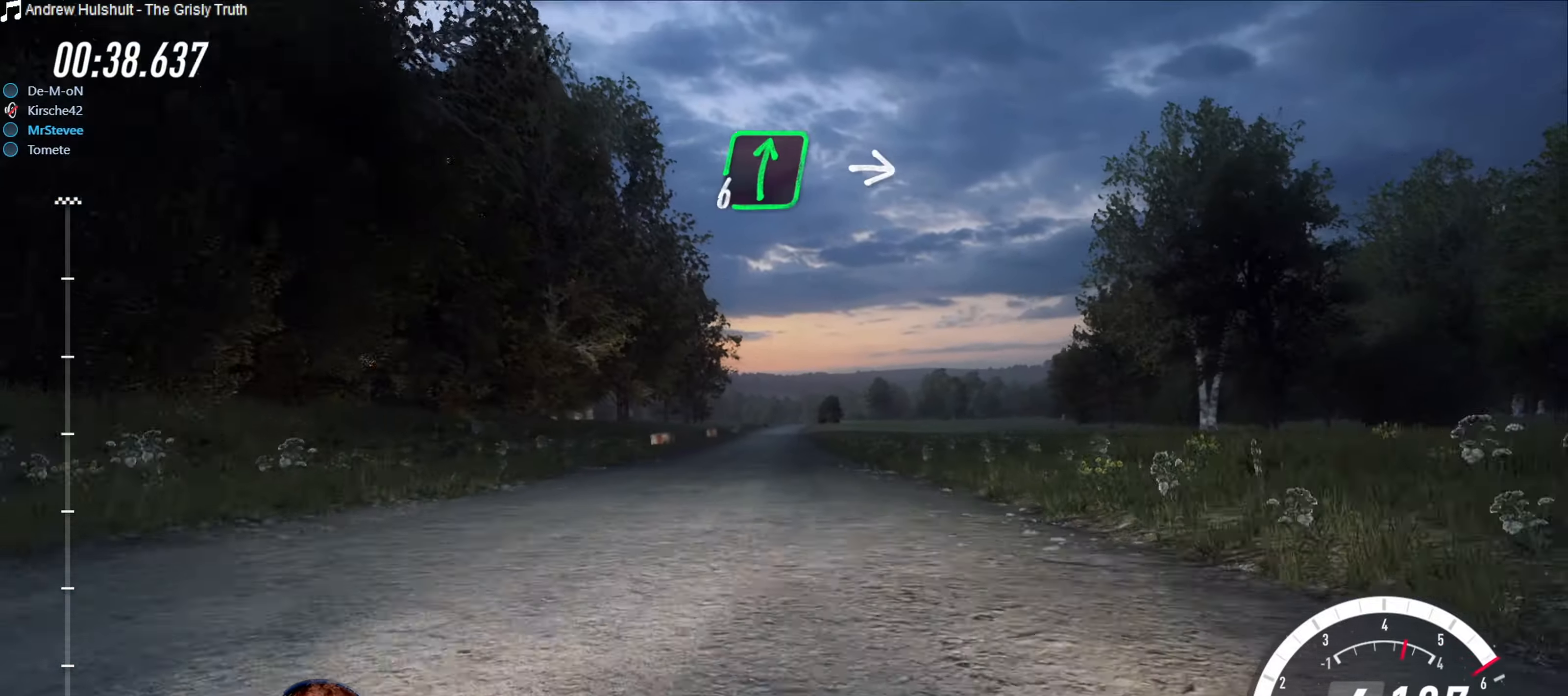
{"buttons": ["R2"], "left_stick": "center", "right_stick": "center", "events": [[383, "left_stick", "down"], [483, "left_stick", "center"]]}
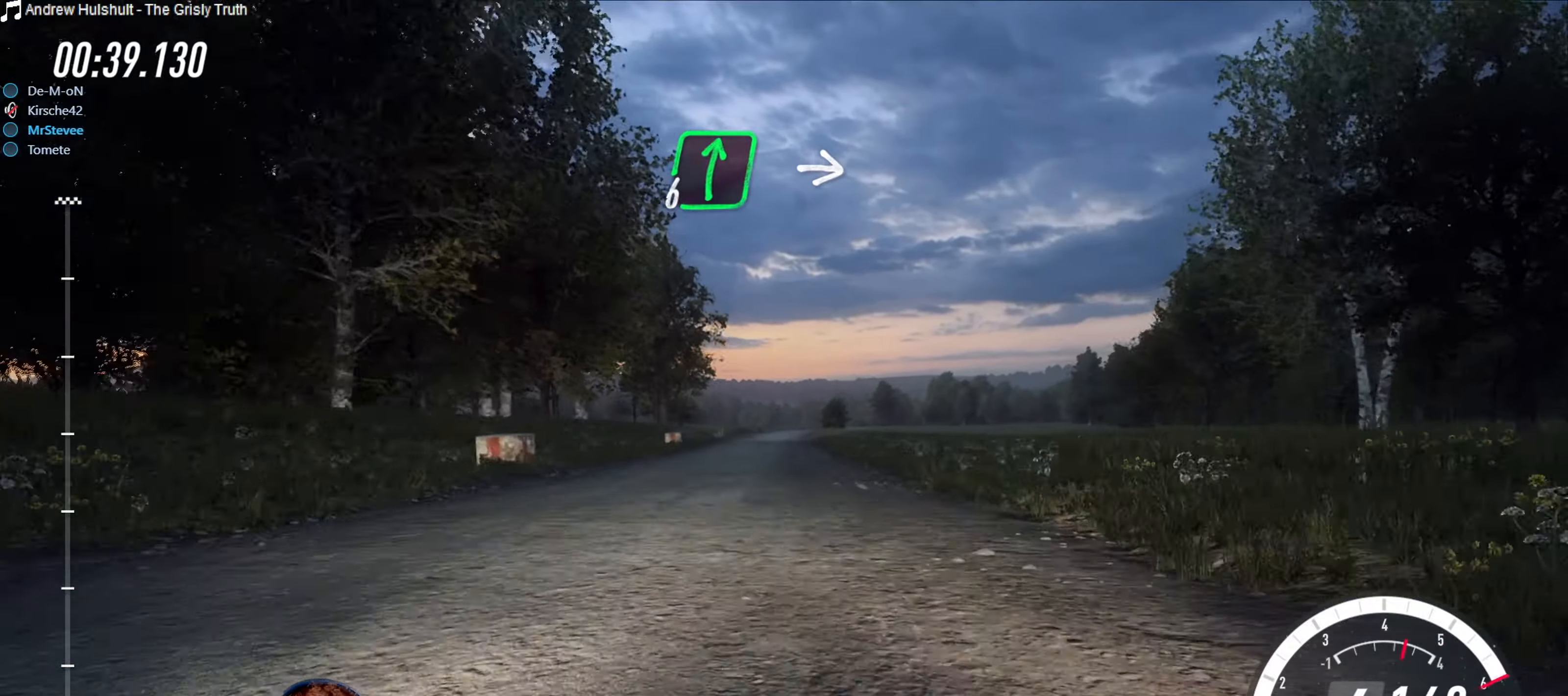
{"buttons": ["R2"], "left_stick": "center", "right_stick": "center", "events": []}
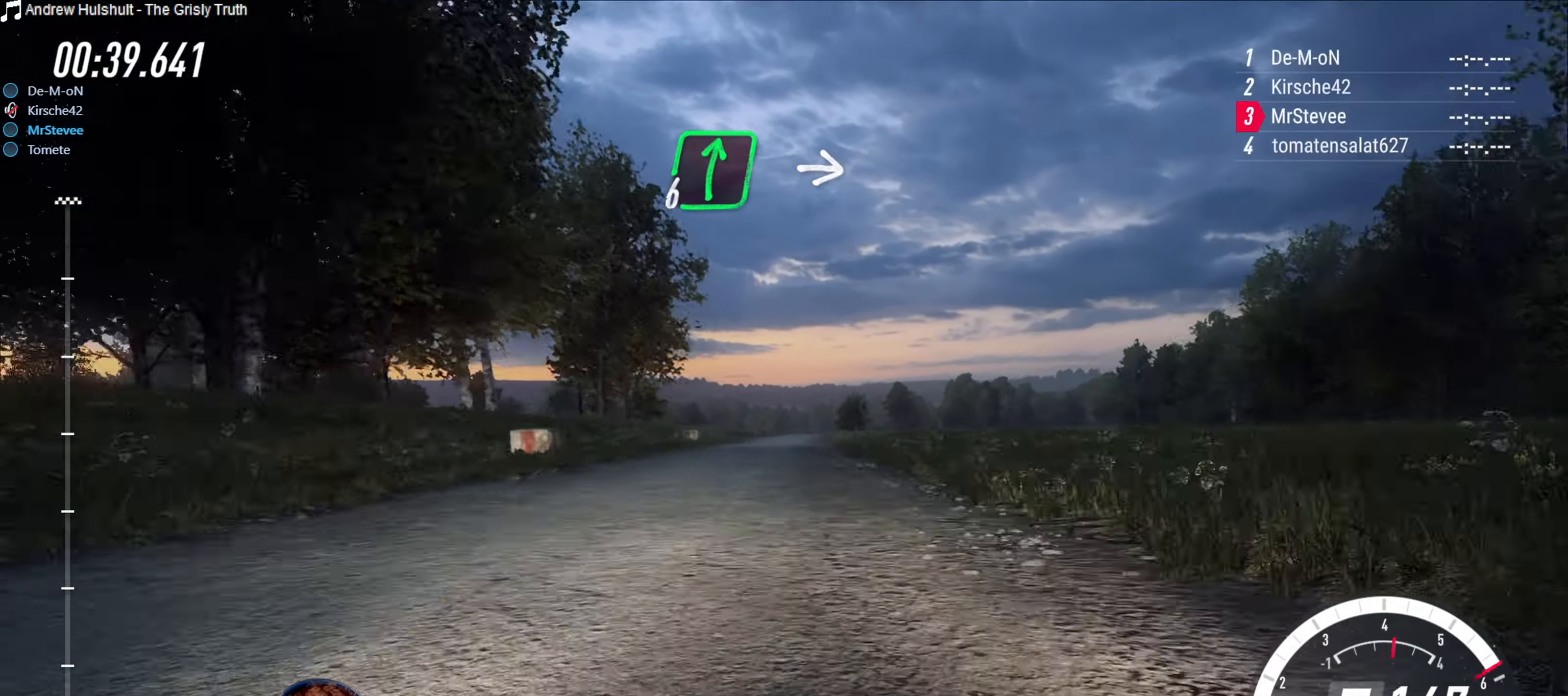
{"buttons": ["R2"], "left_stick": "center", "right_stick": "center", "events": []}
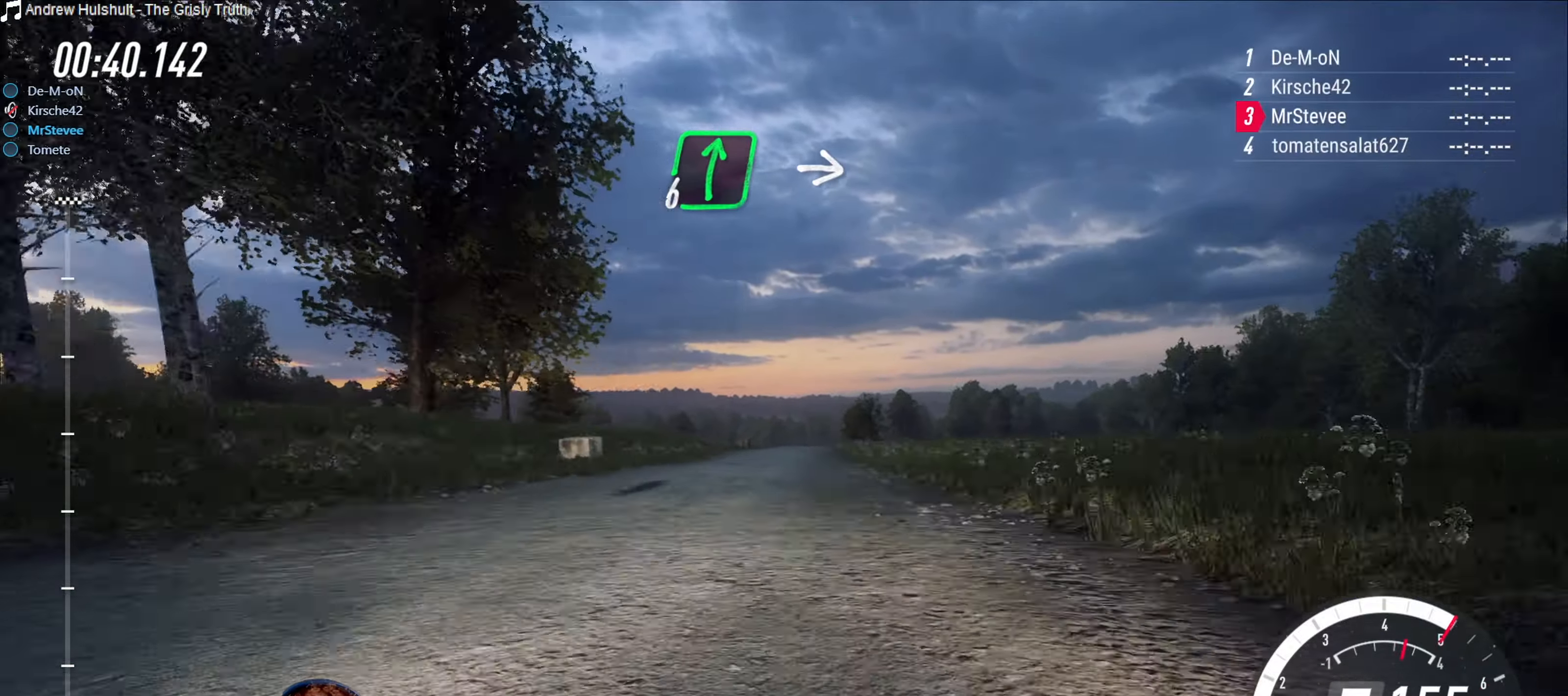
{"buttons": ["R2"], "left_stick": "center", "right_stick": "center", "events": [[216, "left_stick", "right"], [316, "left_stick", "center"]]}
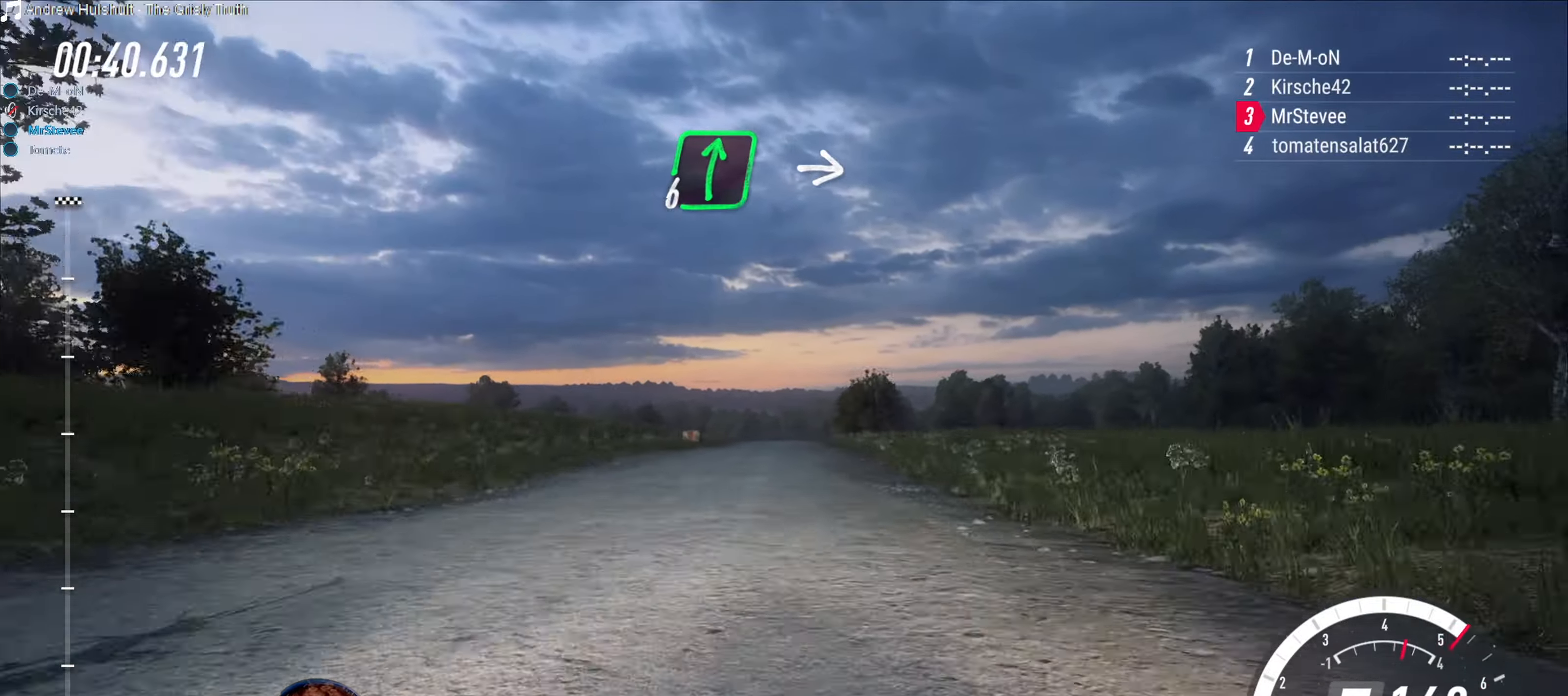
{"buttons": [], "left_stick": "center", "right_stick": "center", "events": [[200, "R2", "up"], [316, "L2", "down"], [433, "L2", "up"]]}
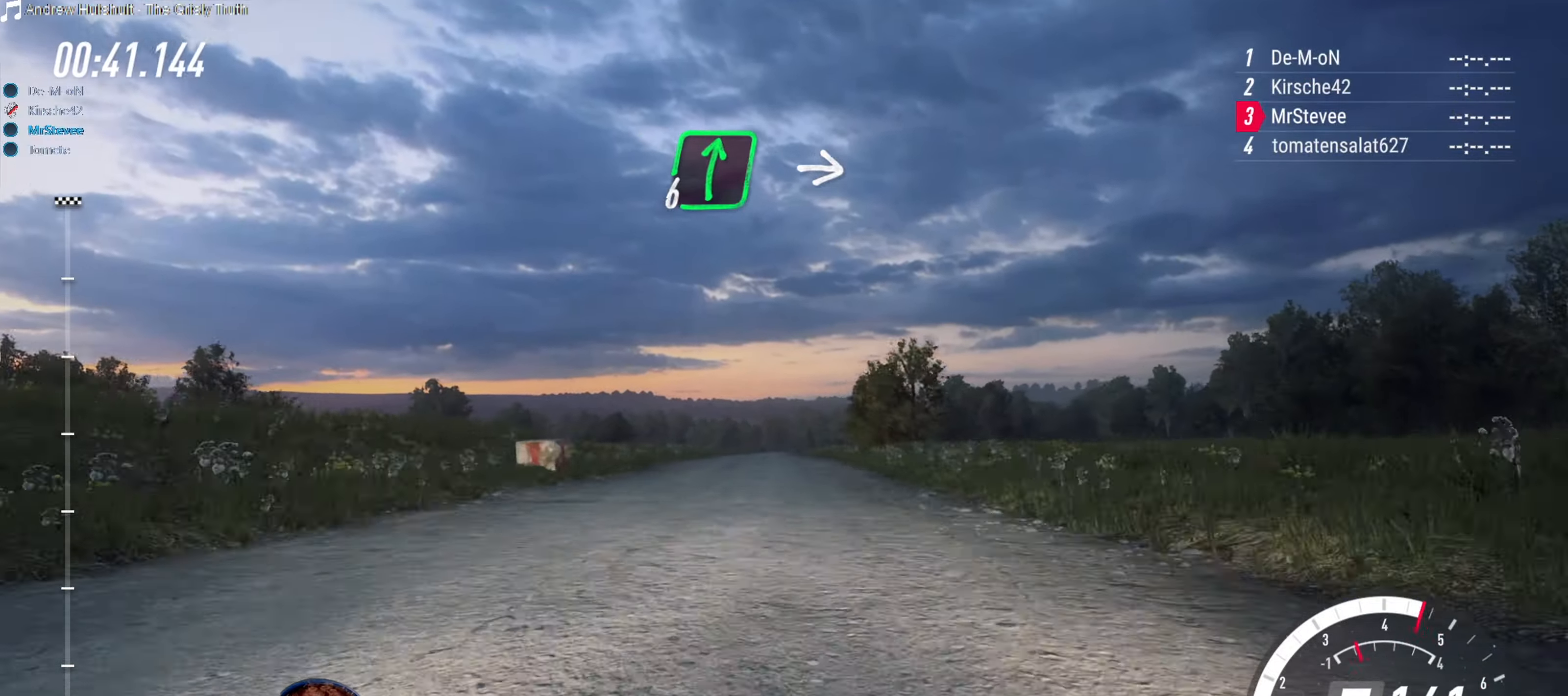
{"buttons": ["R2"], "left_stick": "center", "right_stick": "center", "events": [[116, "R2", "down"], [317, "left_stick", "down"], [417, "left_stick", "center"]]}
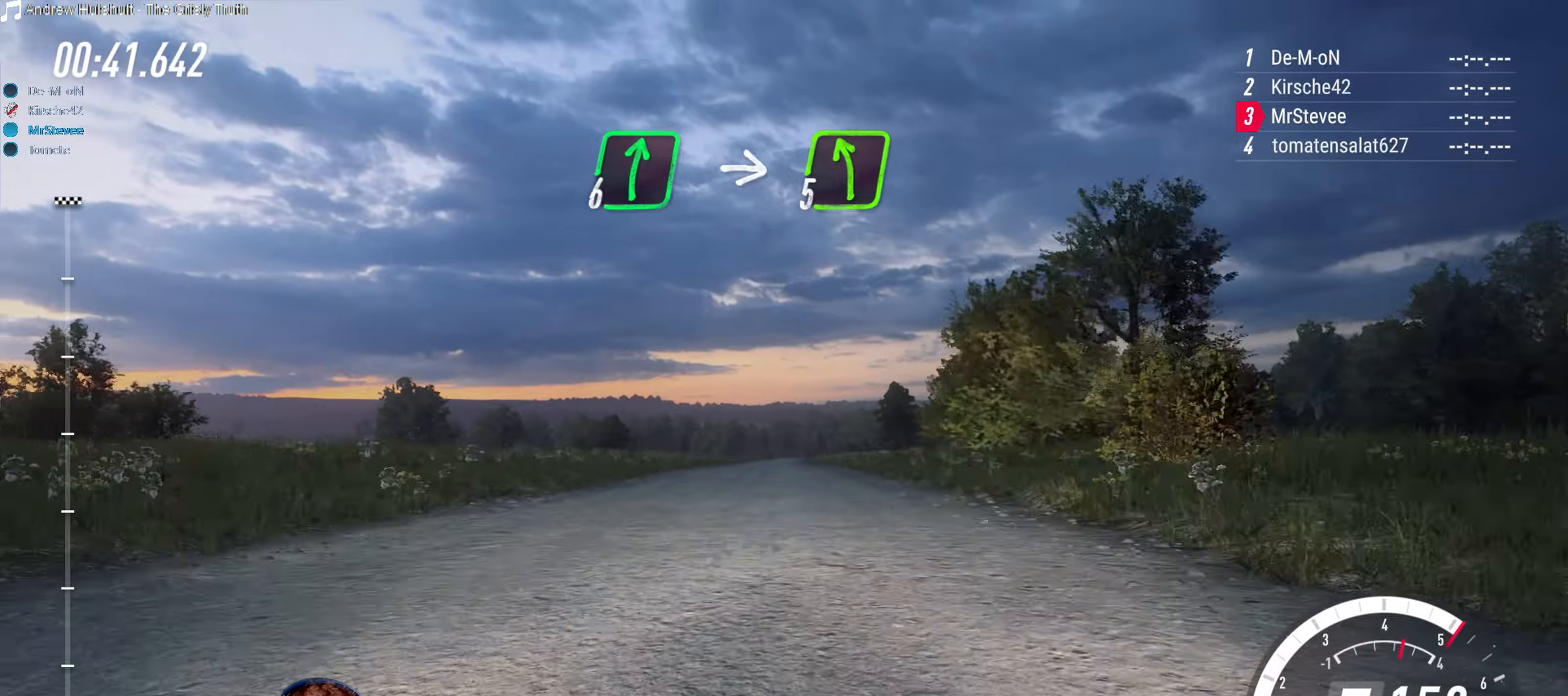
{"buttons": ["R2"], "left_stick": "center", "right_stick": "center", "events": []}
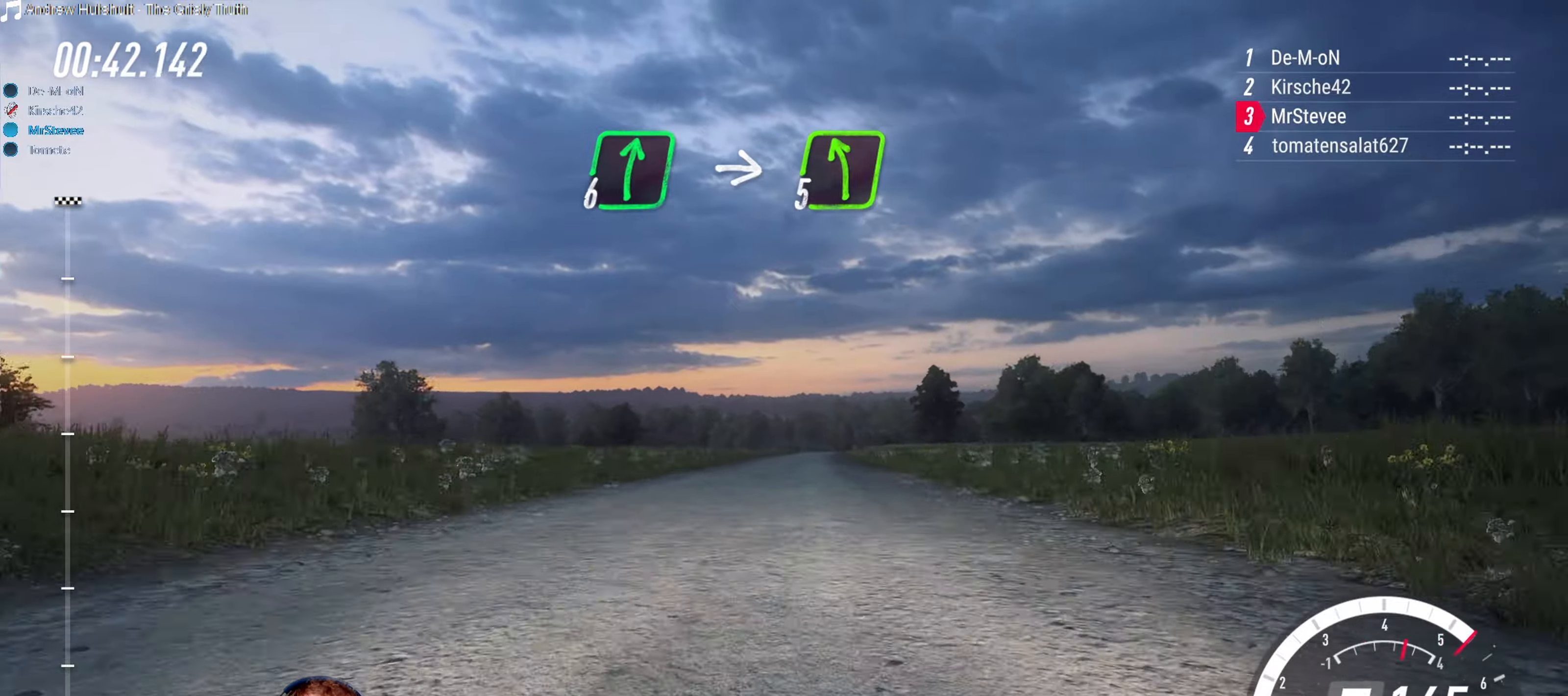
{"buttons": ["R2"], "left_stick": "center", "right_stick": "center", "events": [[283, "left_stick", "right"], [450, "left_stick", "center"]]}
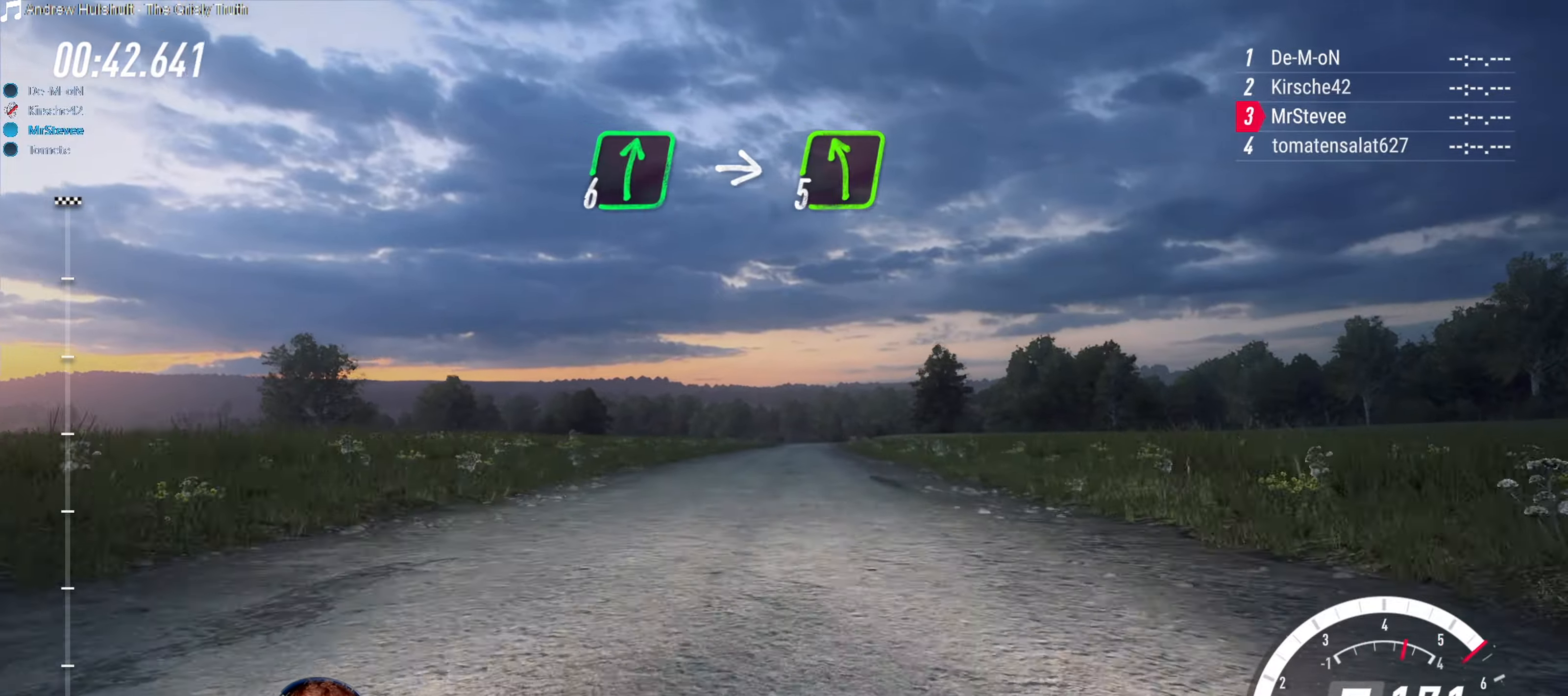
{"buttons": ["R2"], "left_stick": "down-left", "right_stick": "center", "events": [[200, "left_stick", "right"], [250, "left_stick", "center"], [467, "left_stick", "down-left"]]}
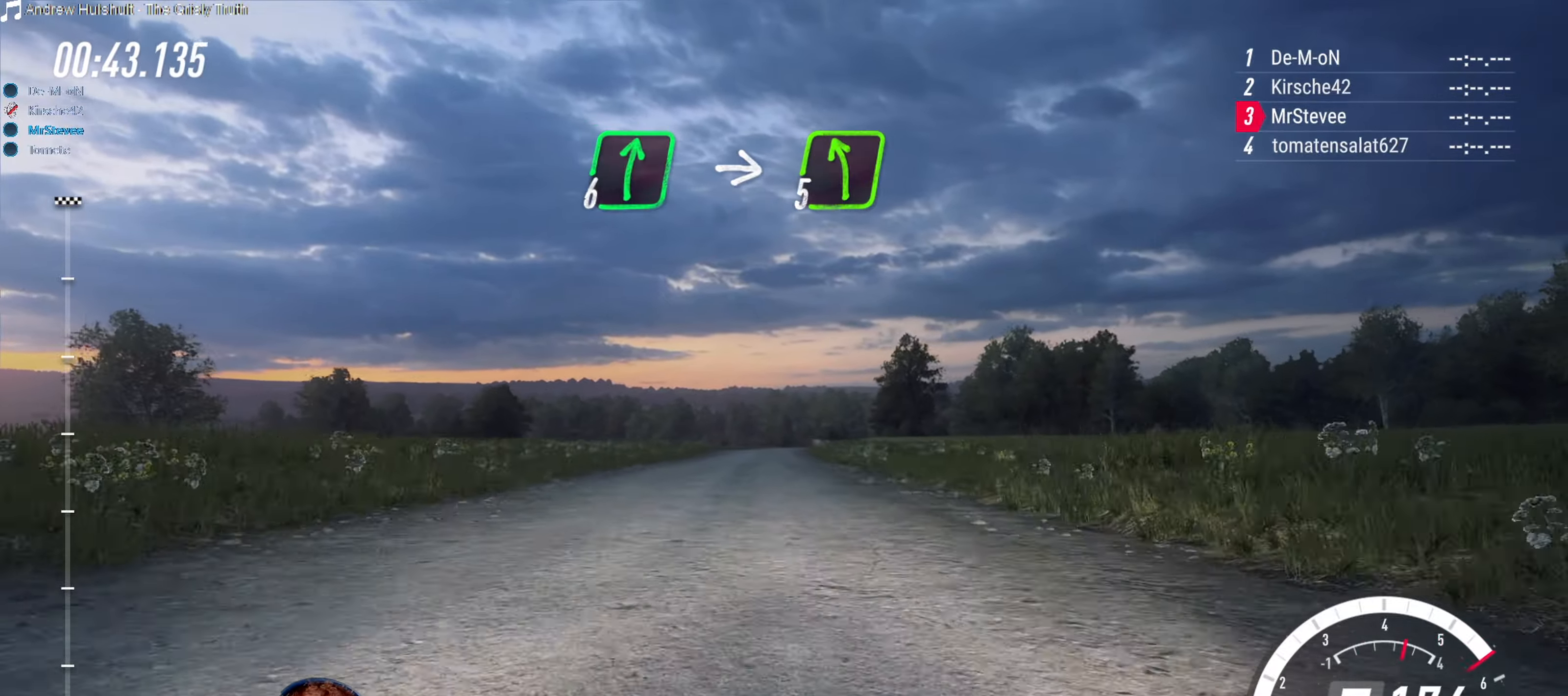
{"buttons": [], "left_stick": "center", "right_stick": "center", "events": [[100, "left_stick", "center"], [250, "L2", "down"], [317, "R2", "up"], [350, "left_stick", "right"], [433, "left_stick", "center"], [467, "L2", "up"]]}
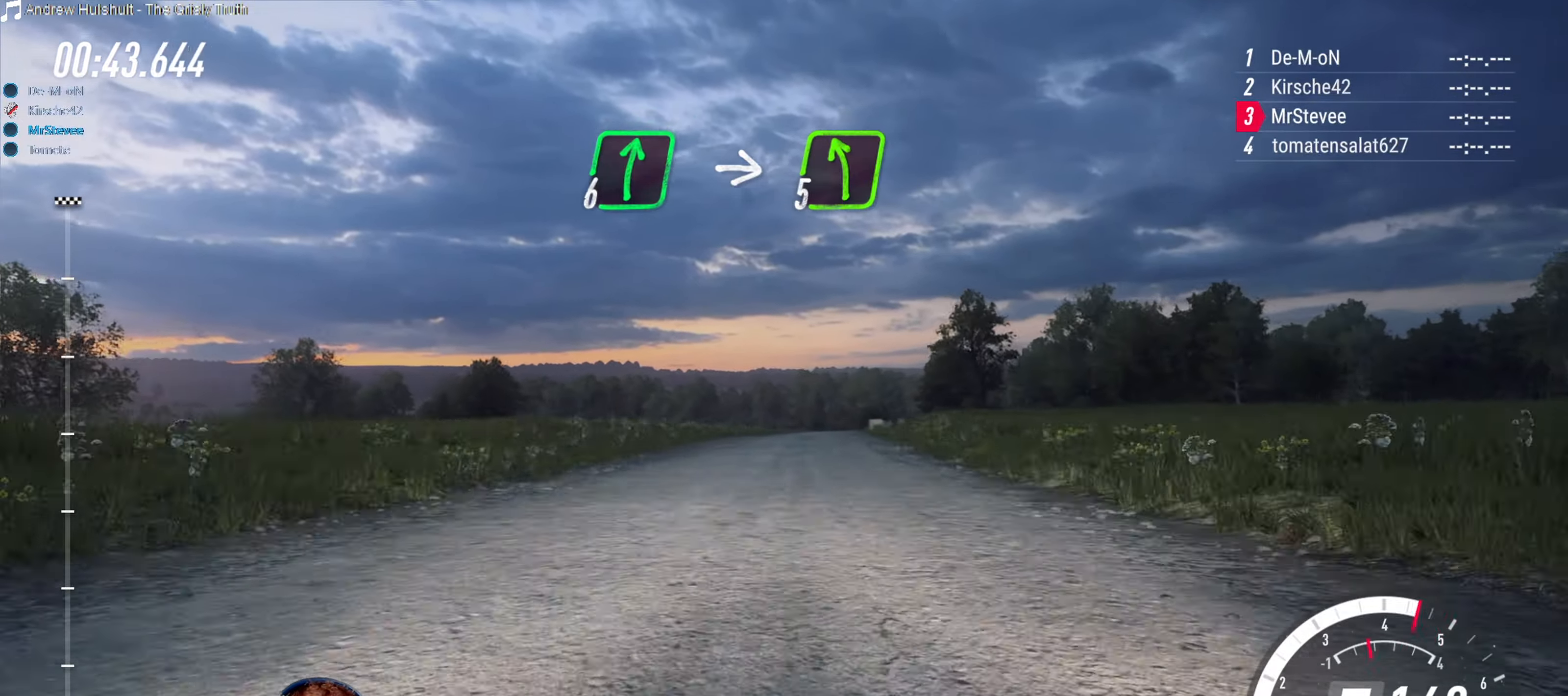
{"buttons": [], "left_stick": "center", "right_stick": "center", "events": [[50, "left_stick", "right"], [217, "left_stick", "center"], [333, "left_stick", "right"], [483, "left_stick", "center"]]}
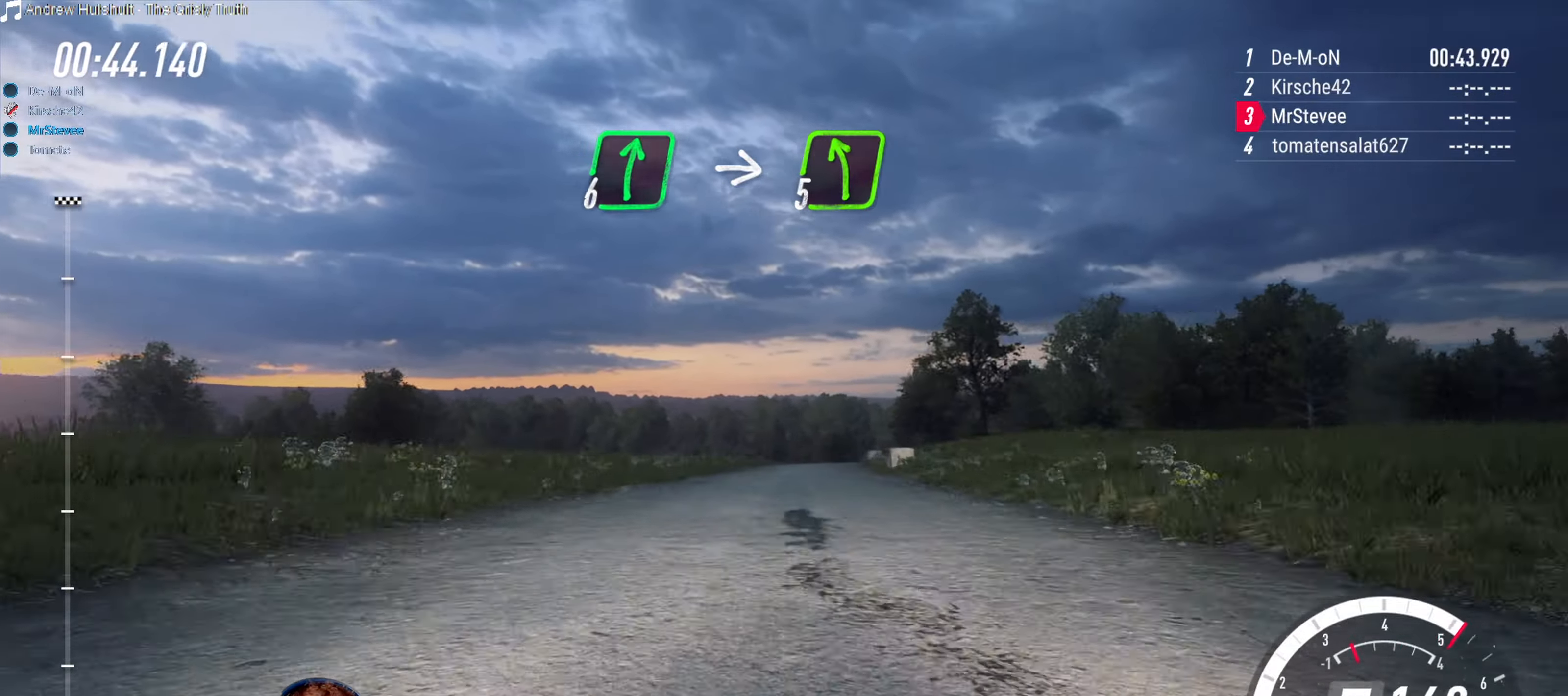
{"buttons": ["R2"], "left_stick": "center", "right_stick": "center", "events": [[33, "R2", "down"], [283, "left_stick", "right"], [433, "left_stick", "center"]]}
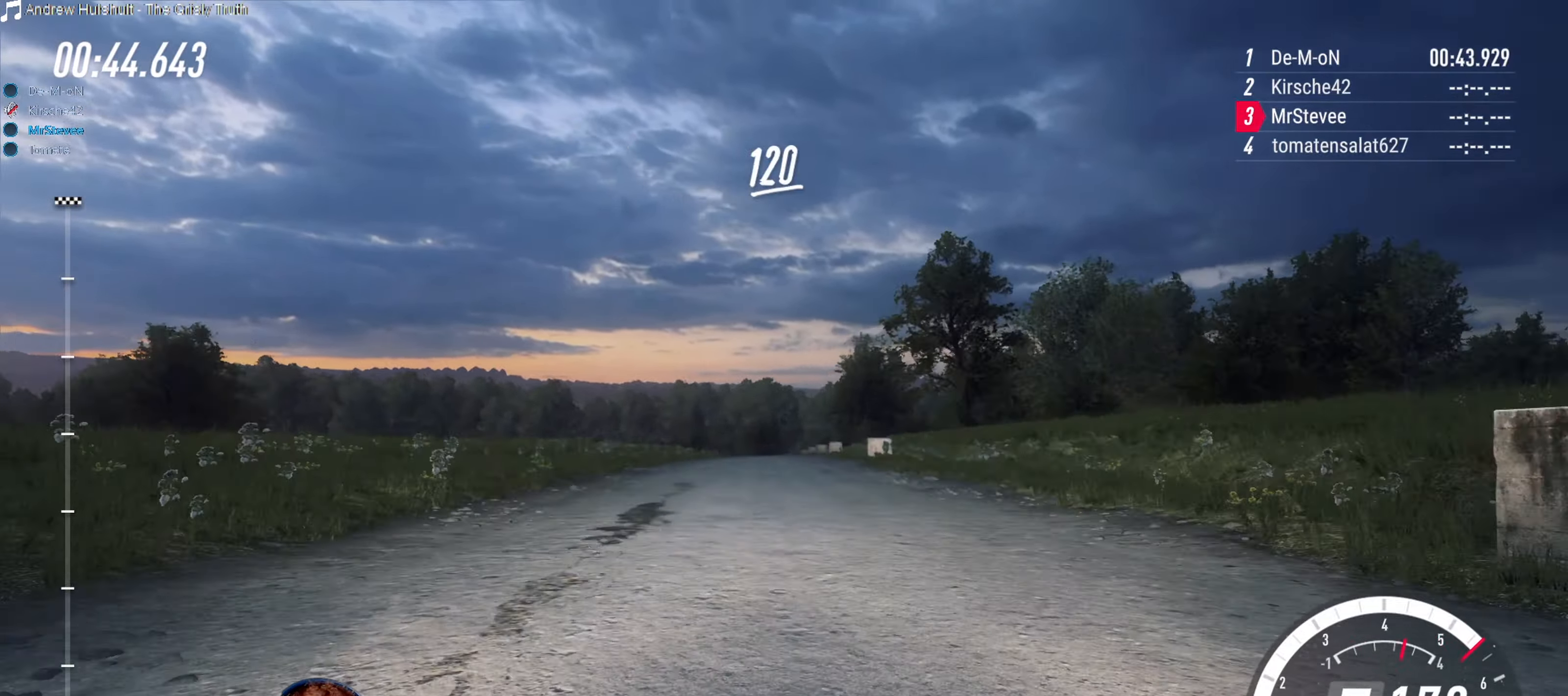
{"buttons": [], "left_stick": "down-left", "right_stick": "center", "events": [[83, "left_stick", "right"], [183, "left_stick", "center"], [283, "left_stick", "down-left"], [333, "R2", "up"]]}
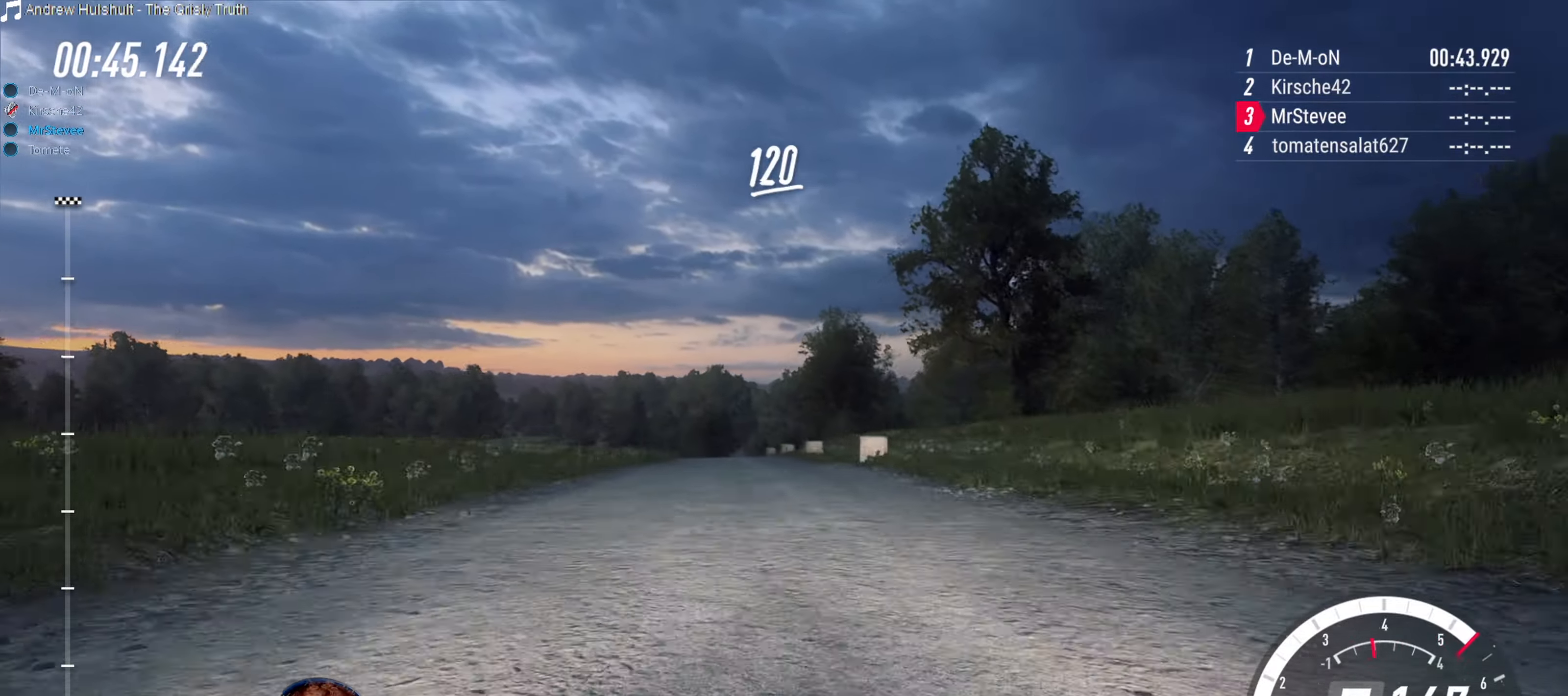
{"buttons": ["R2"], "left_stick": "right", "right_stick": "center", "events": [[33, "left_stick", "center"], [117, "R2", "down"], [200, "left_stick", "right"], [333, "left_stick", "center"], [450, "left_stick", "right"]]}
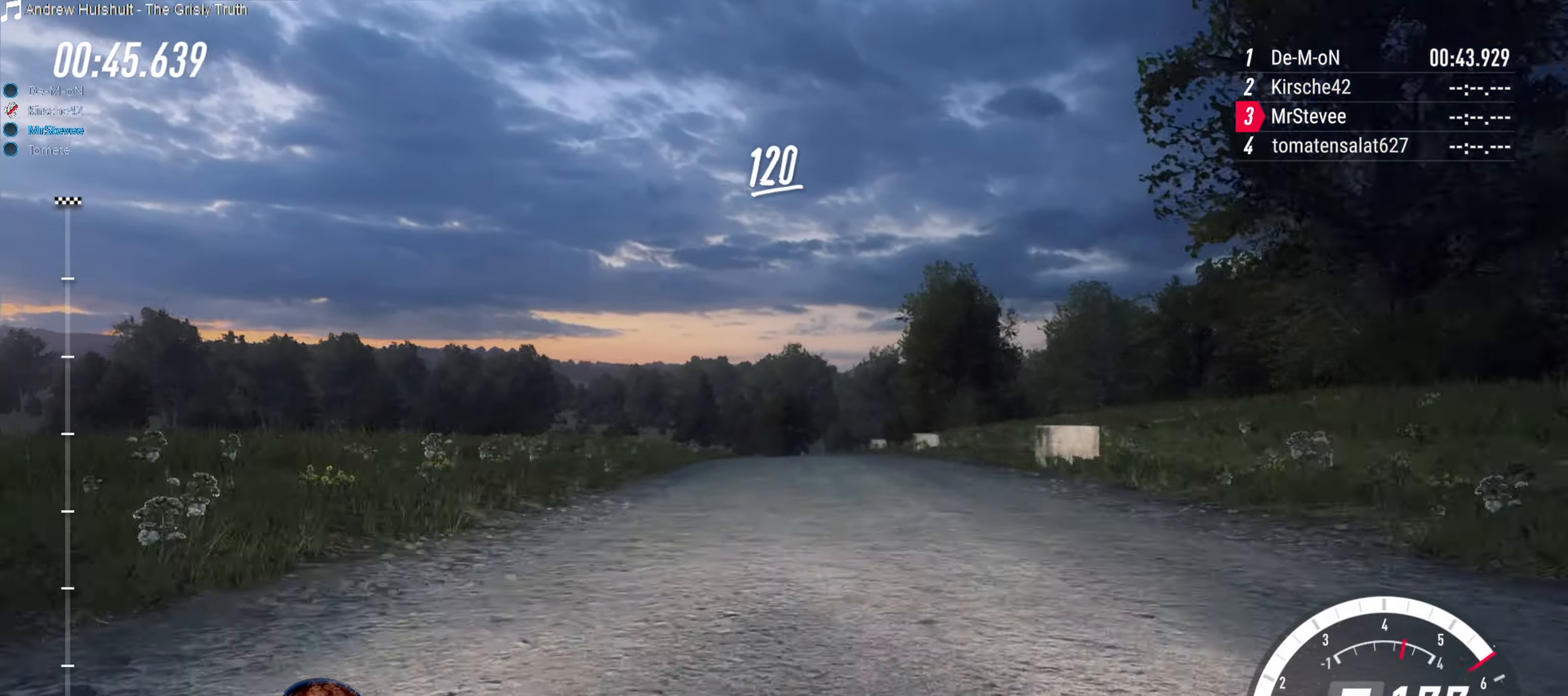
{"buttons": [], "left_stick": "center", "right_stick": "center", "events": [[33, "left_stick", "center"], [150, "left_stick", "down-left"], [233, "left_stick", "center"], [333, "left_stick", "down-left"], [483, "R2", "up"], [483, "left_stick", "center"]]}
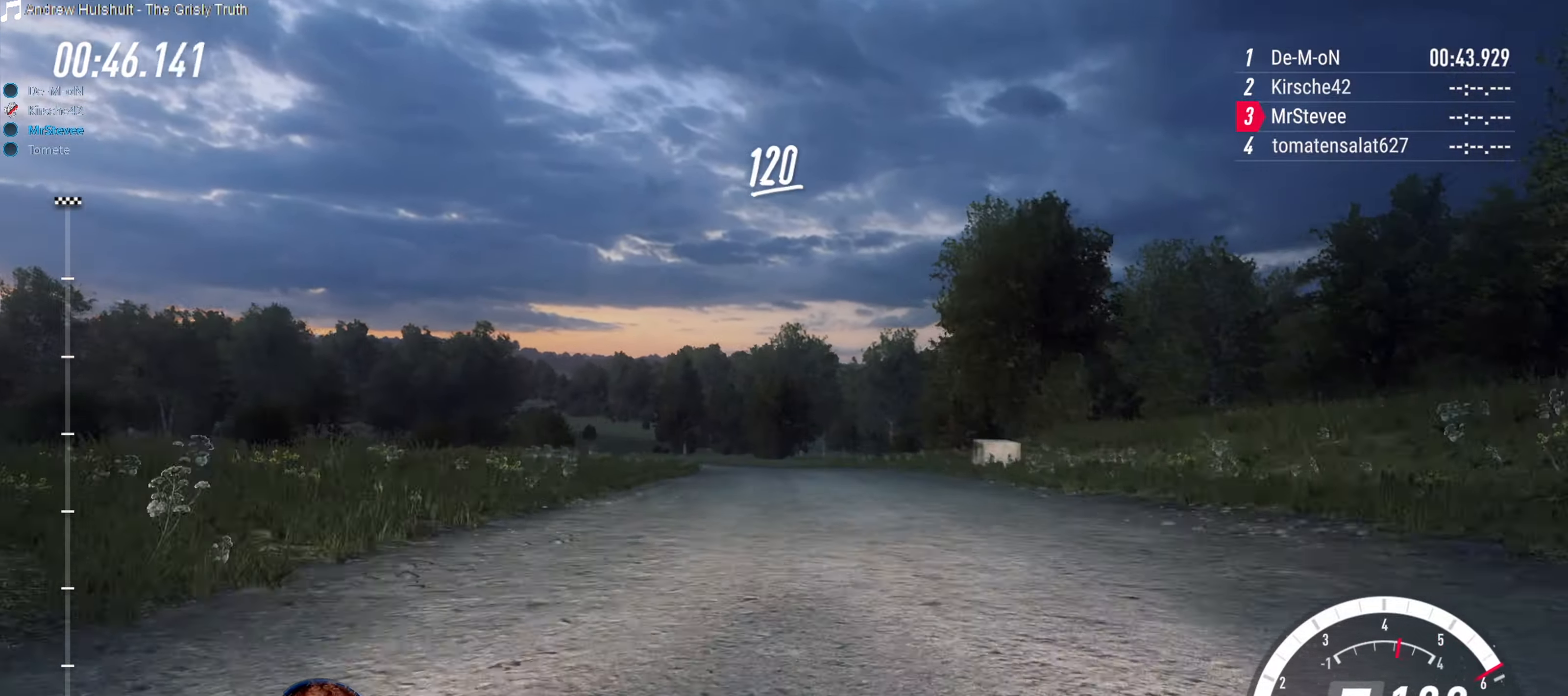
{"buttons": [], "left_stick": "down-left", "right_stick": "center", "events": [[150, "left_stick", "down-left"], [267, "L2", "down"], [434, "L2", "up"]]}
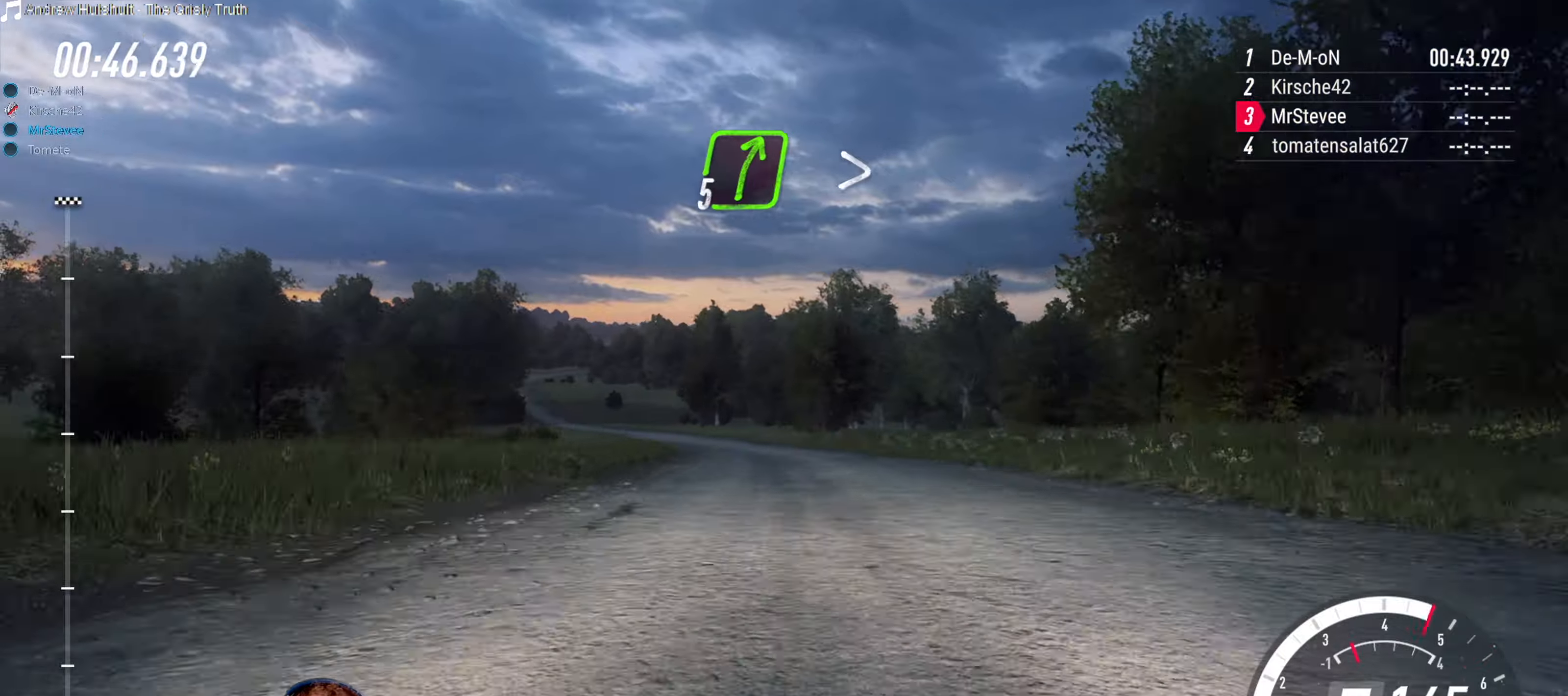
{"buttons": ["R2"], "left_stick": "center", "right_stick": "center", "events": [[100, "left_stick", "center"], [184, "R2", "down"], [234, "left_stick", "down-left"], [350, "left_stick", "center"]]}
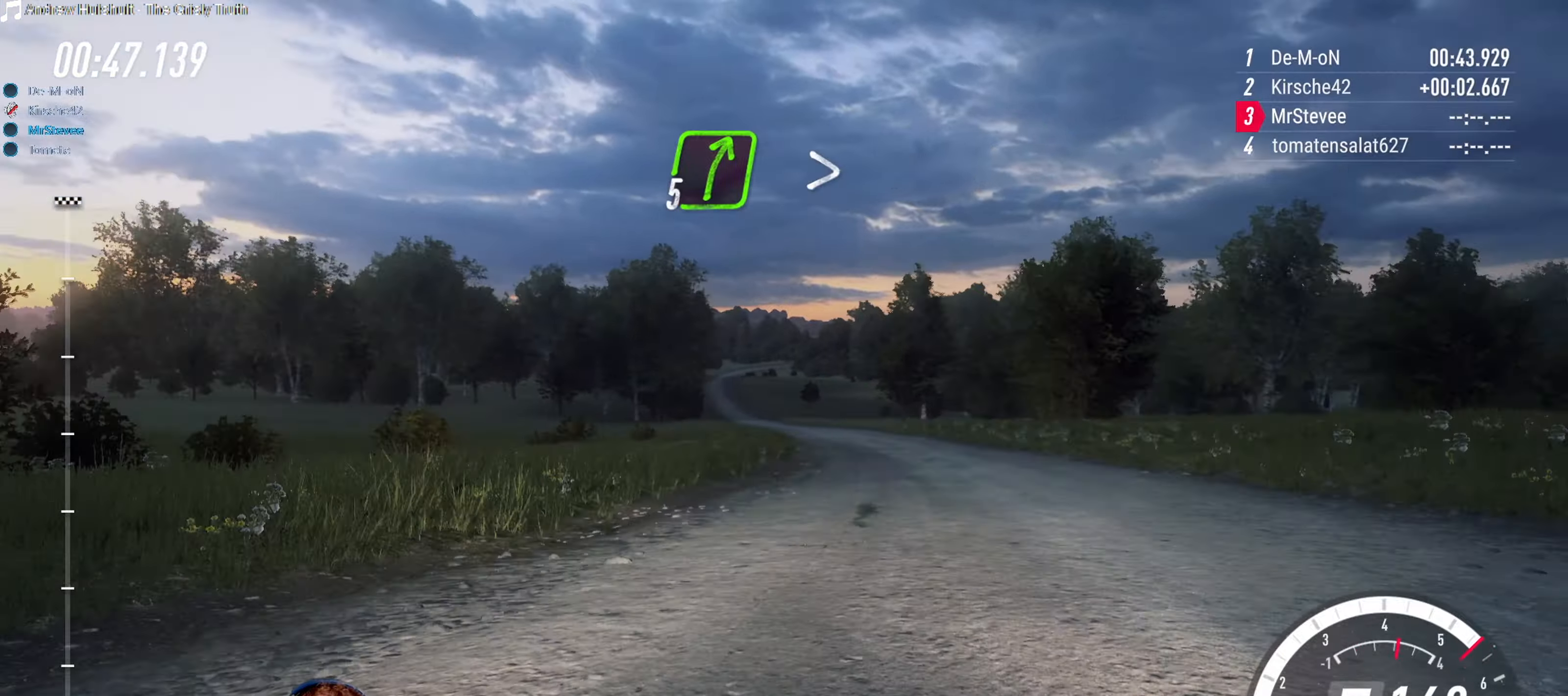
{"buttons": ["R2"], "left_stick": "down-left", "right_stick": "center", "events": [[350, "left_stick", "down-left"]]}
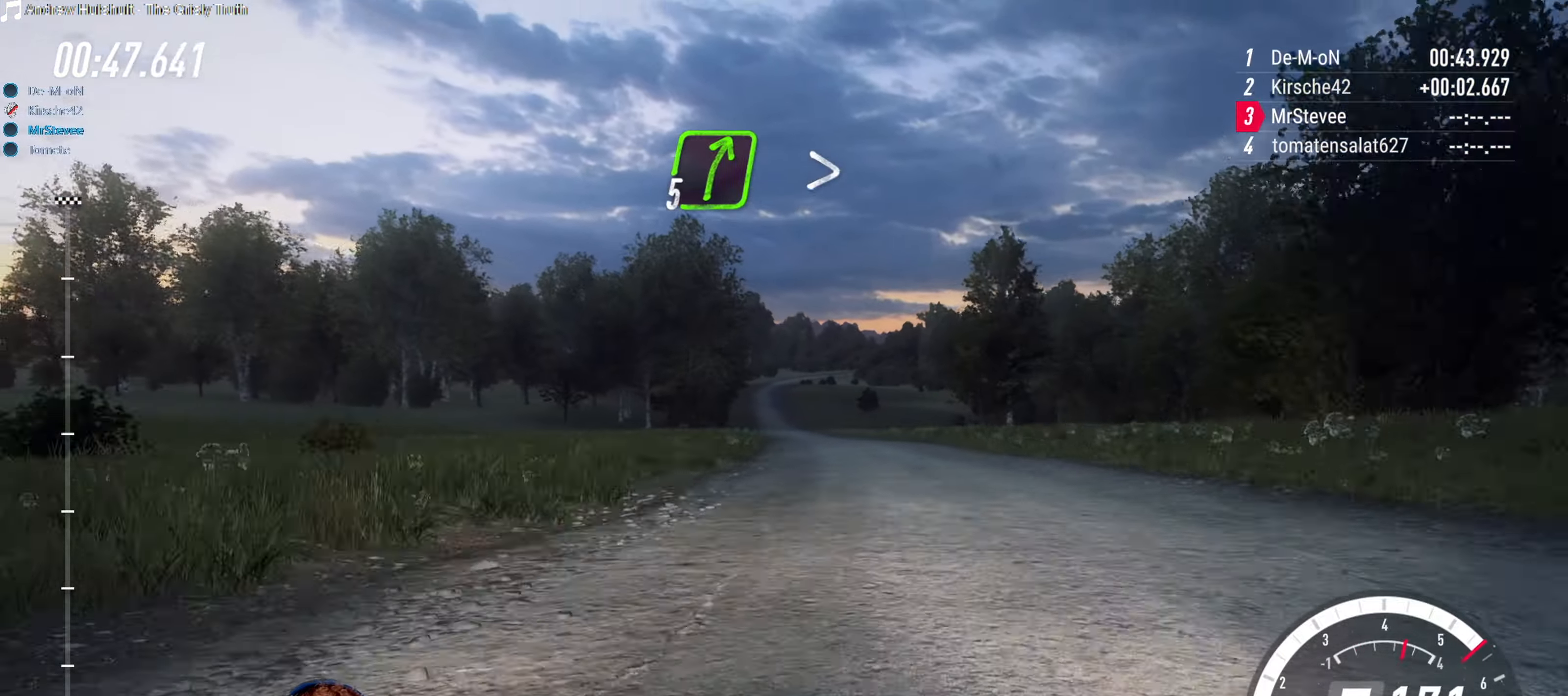
{"buttons": [], "left_stick": "right", "right_stick": "center", "events": [[134, "left_stick", "center"], [300, "left_stick", "right"], [417, "R2", "up"]]}
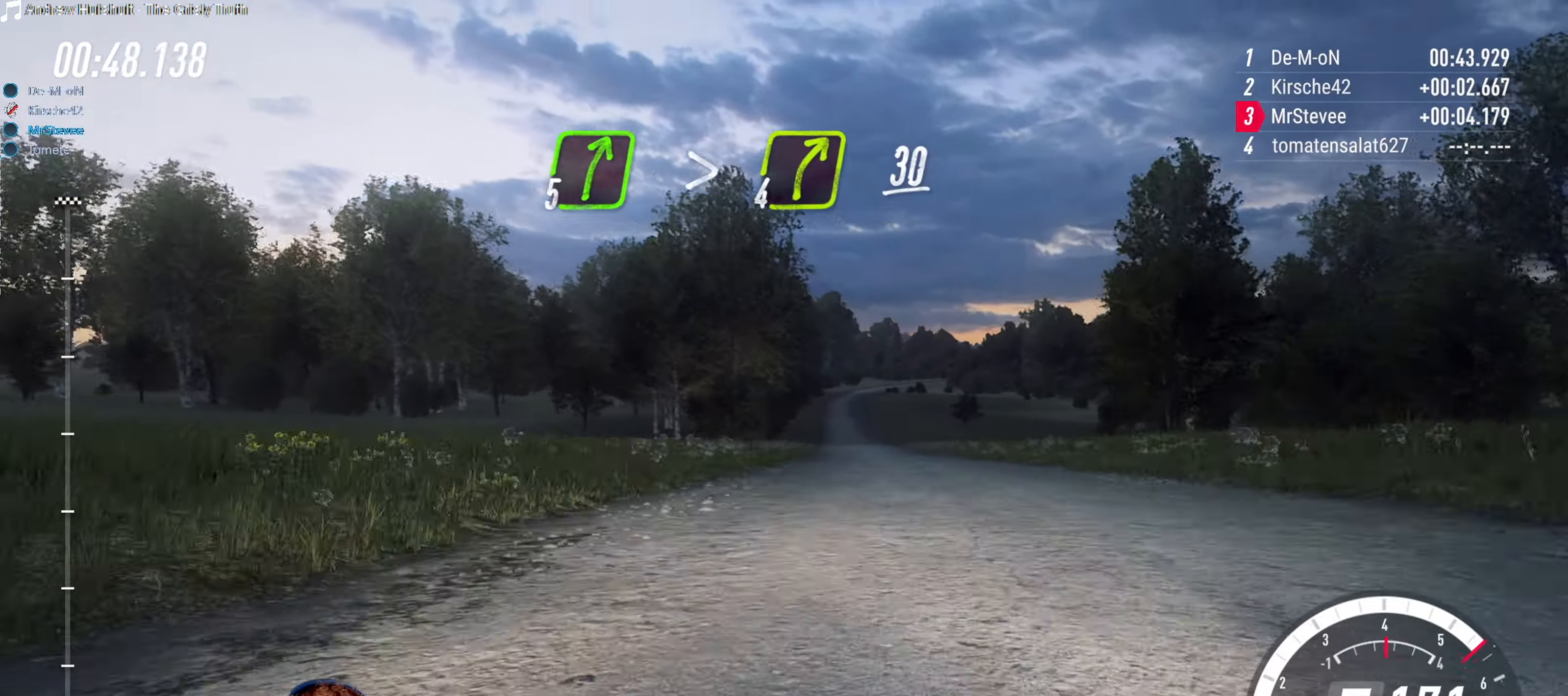
{"buttons": [], "left_stick": "down-left", "right_stick": "center", "events": [[50, "left_stick", "center"], [84, "R2", "down"], [134, "left_stick", "down"], [217, "left_stick", "center"], [367, "left_stick", "down-left"], [434, "R2", "up"]]}
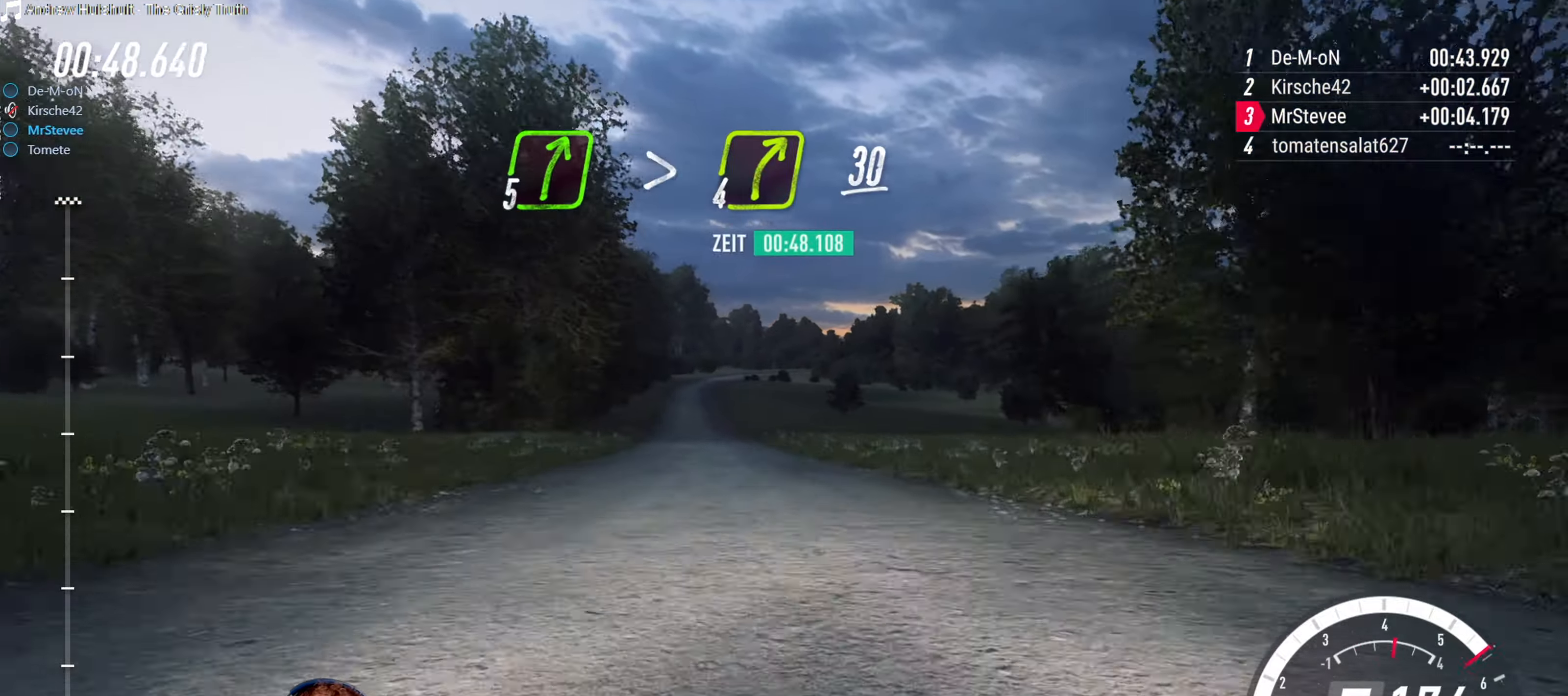
{"buttons": ["R2"], "left_stick": "center", "right_stick": "center", "events": [[134, "left_stick", "center"], [234, "R2", "down"]]}
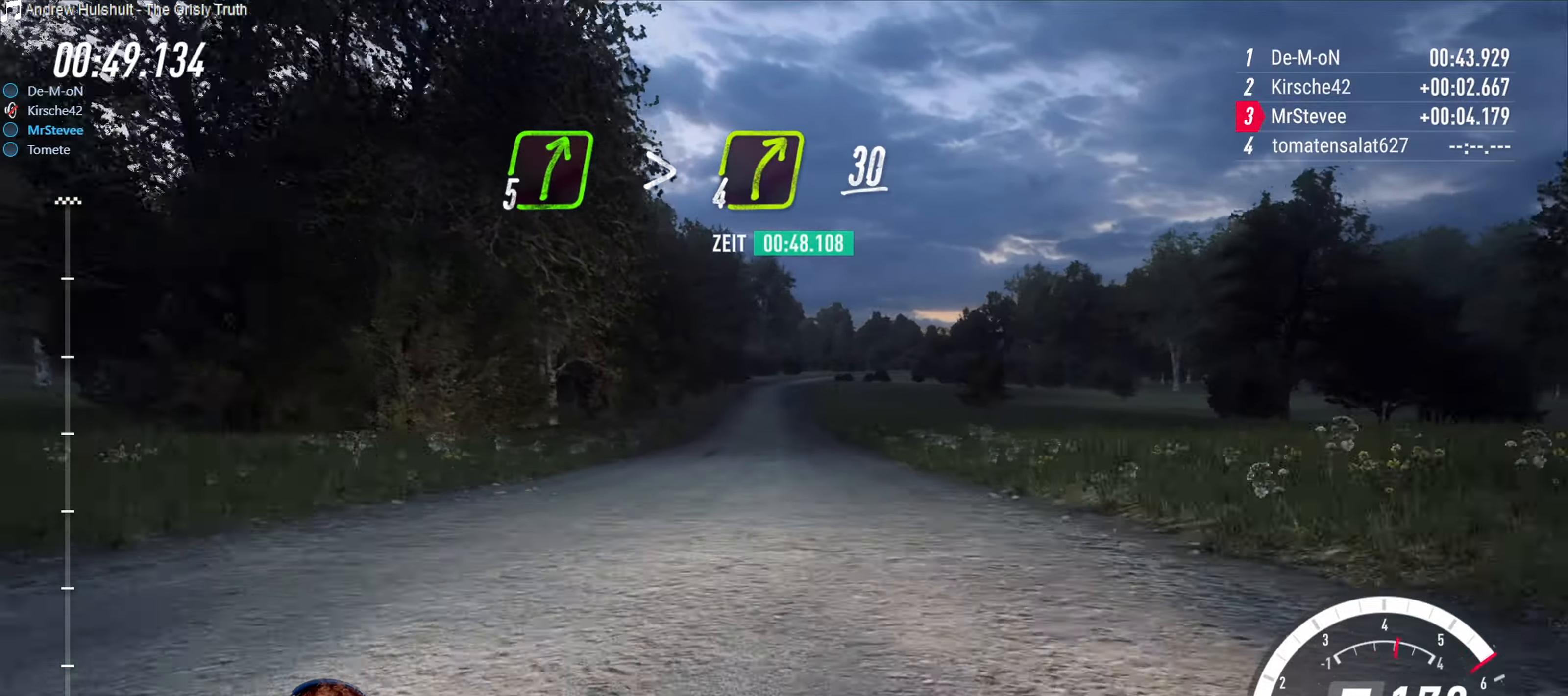
{"buttons": ["R2"], "left_stick": "right", "right_stick": "center", "events": [[84, "left_stick", "down-left"], [234, "left_stick", "center"], [417, "left_stick", "right"]]}
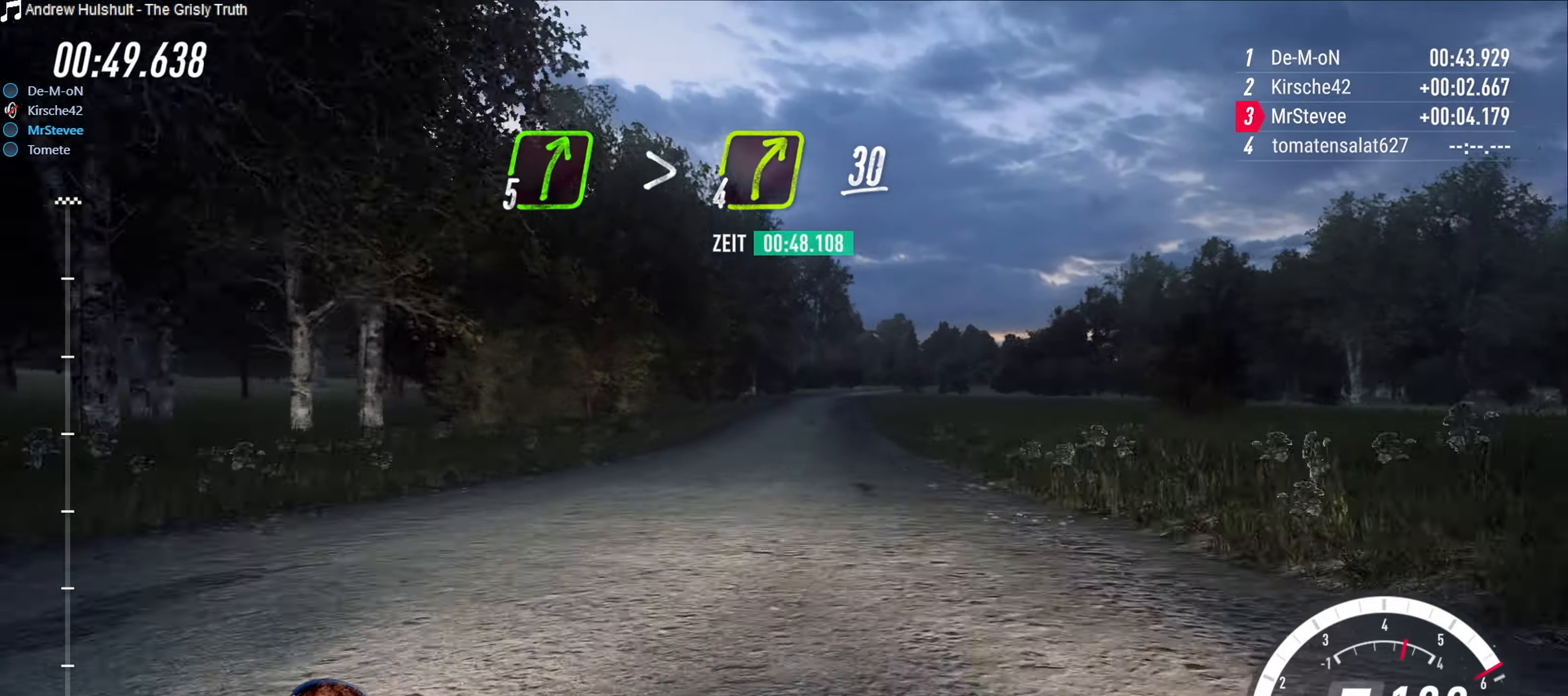
{"buttons": ["L2", "R2"], "left_stick": "center", "right_stick": "center", "events": [[67, "left_stick", "center"], [284, "left_stick", "right"], [367, "left_stick", "center"], [484, "L2", "down"]]}
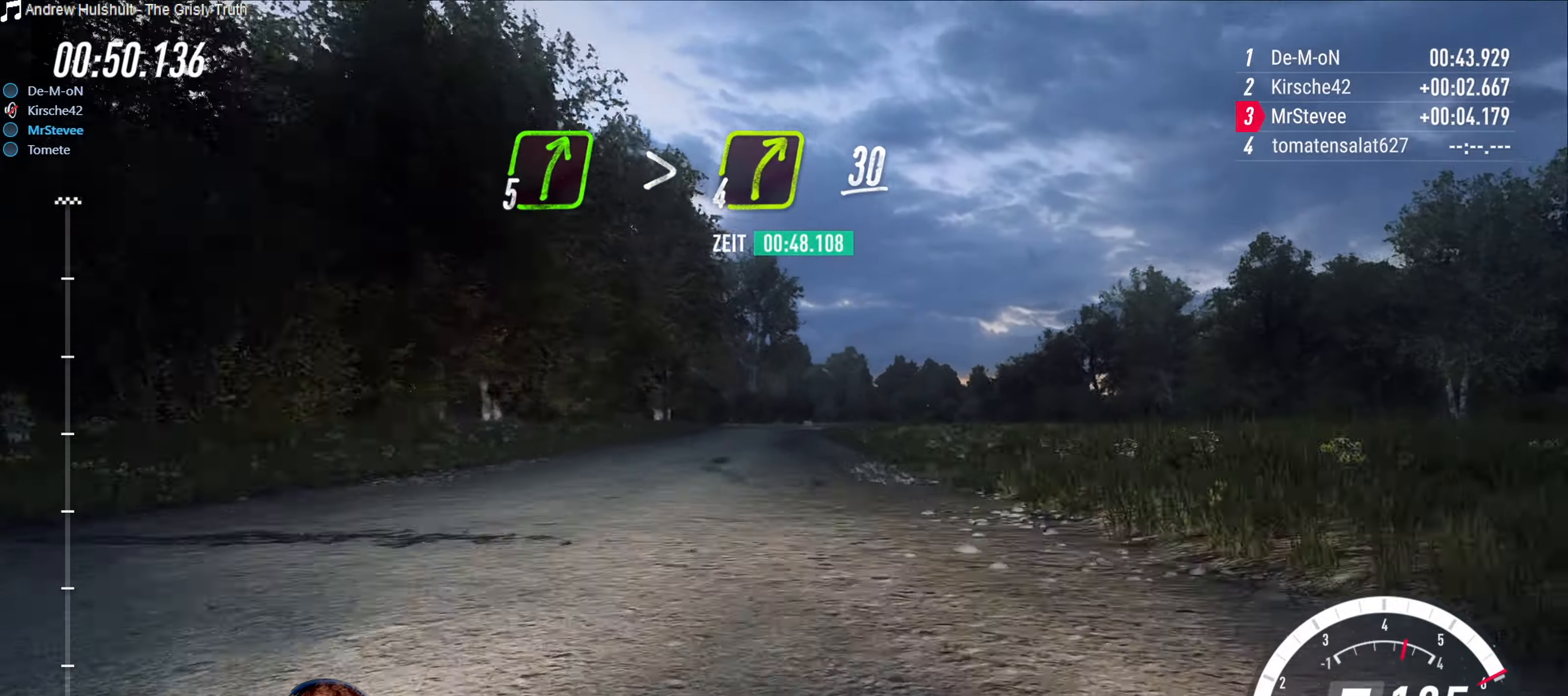
{"buttons": [], "left_stick": "right", "right_stick": "center", "events": [[117, "R2", "up"], [350, "L2", "up"], [500, "left_stick", "right"]]}
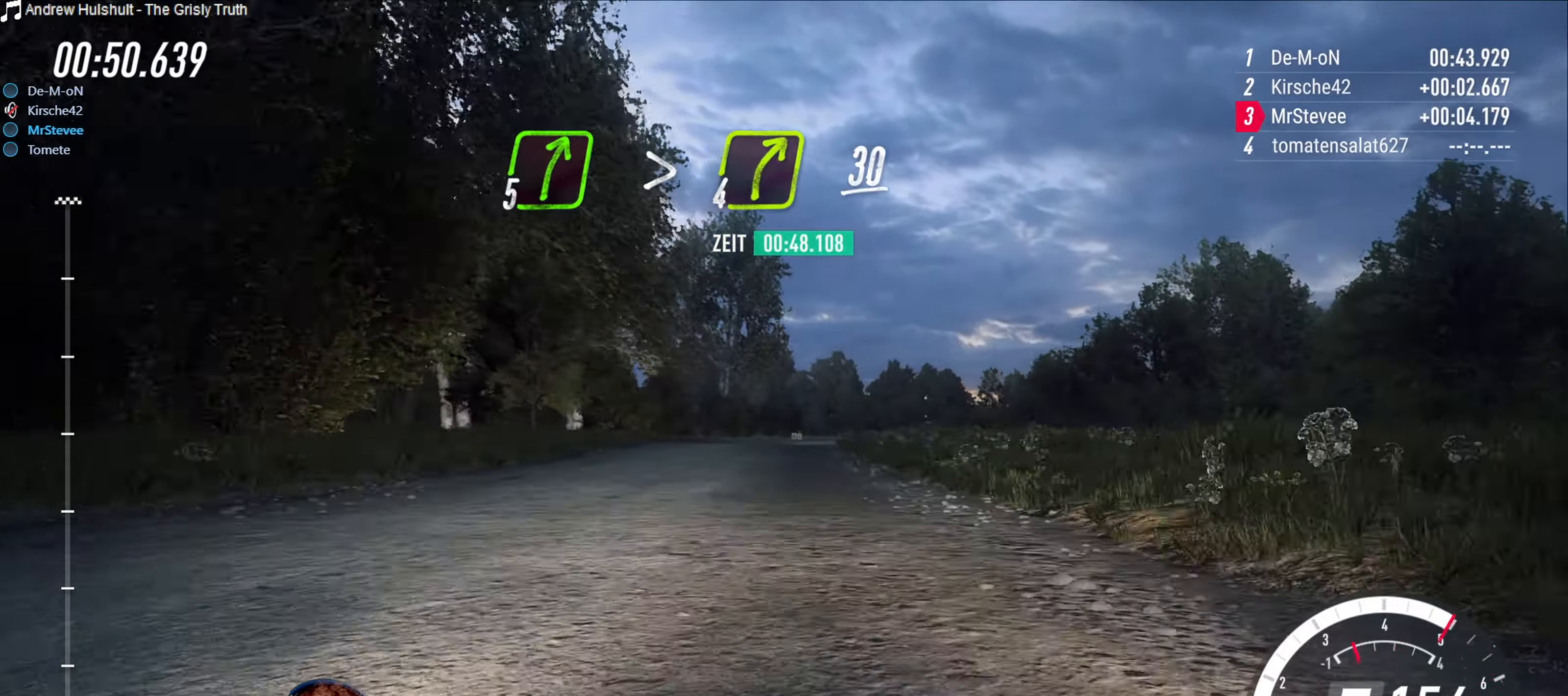
{"buttons": [], "left_stick": "right", "right_stick": "center", "events": [[134, "left_stick", "center"], [284, "L2", "down"], [317, "left_stick", "right"], [467, "L2", "up"]]}
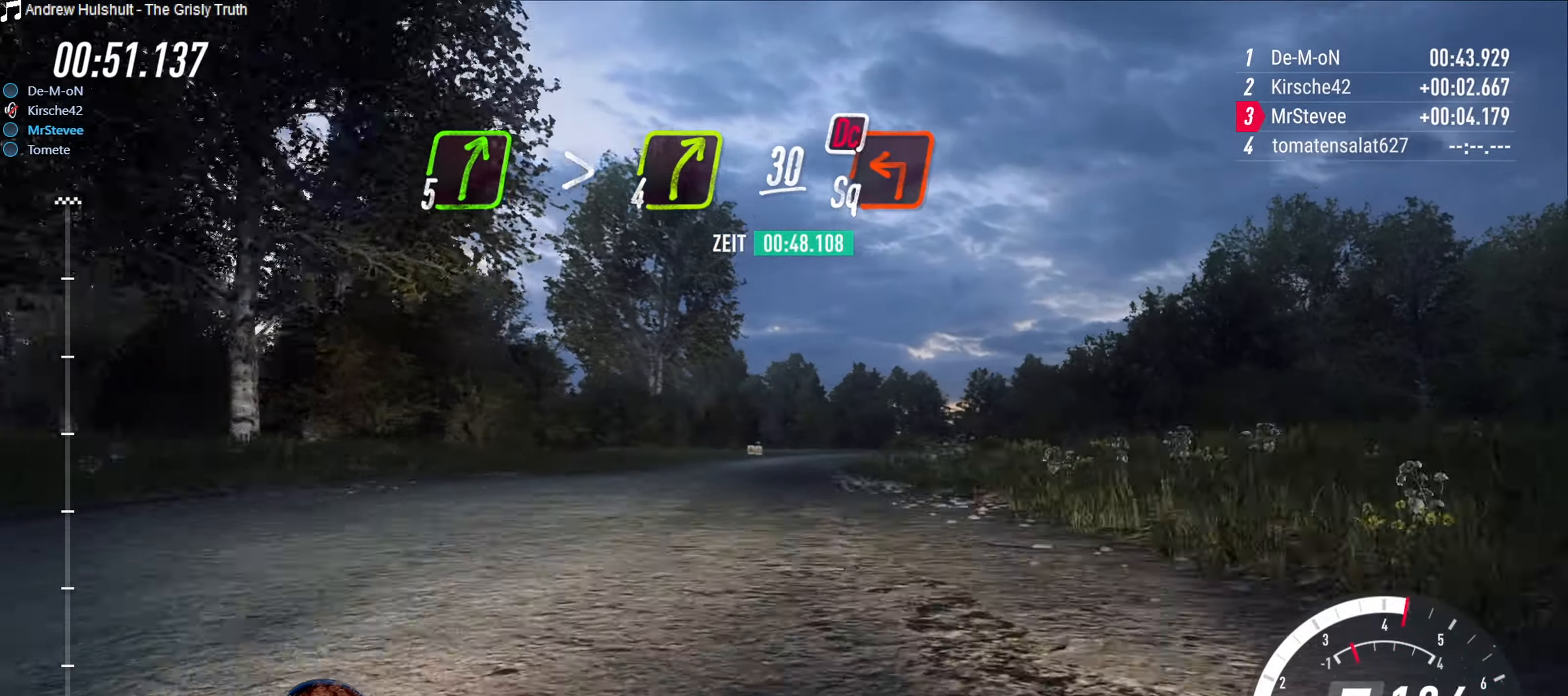
{"buttons": ["R2"], "left_stick": "center", "right_stick": "center", "events": [[117, "left_stick", "center"], [366, "left_stick", "right"], [416, "left_stick", "center"], [433, "R2", "down"]]}
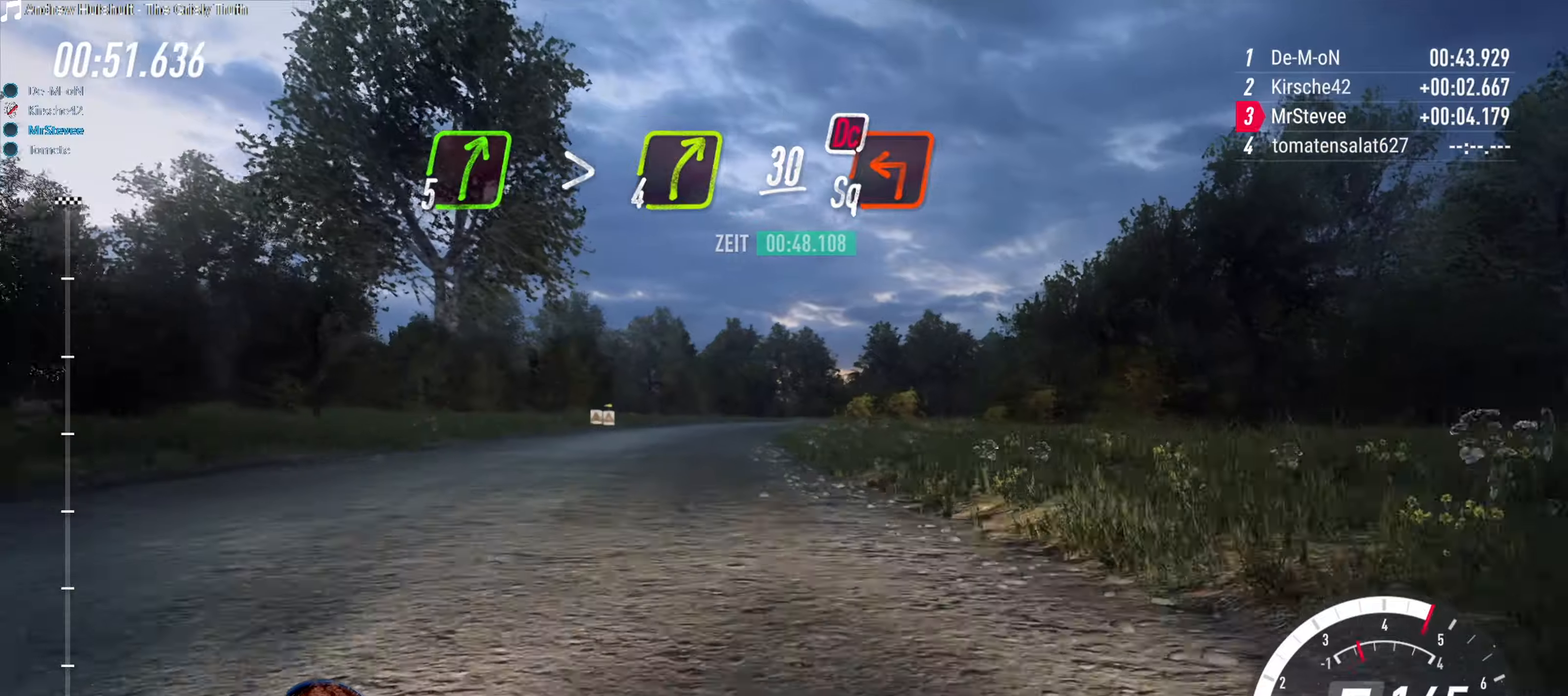
{"buttons": [], "left_stick": "right", "right_stick": "center", "events": [[116, "left_stick", "right"], [183, "R2", "up"], [266, "left_stick", "center"], [416, "left_stick", "right"]]}